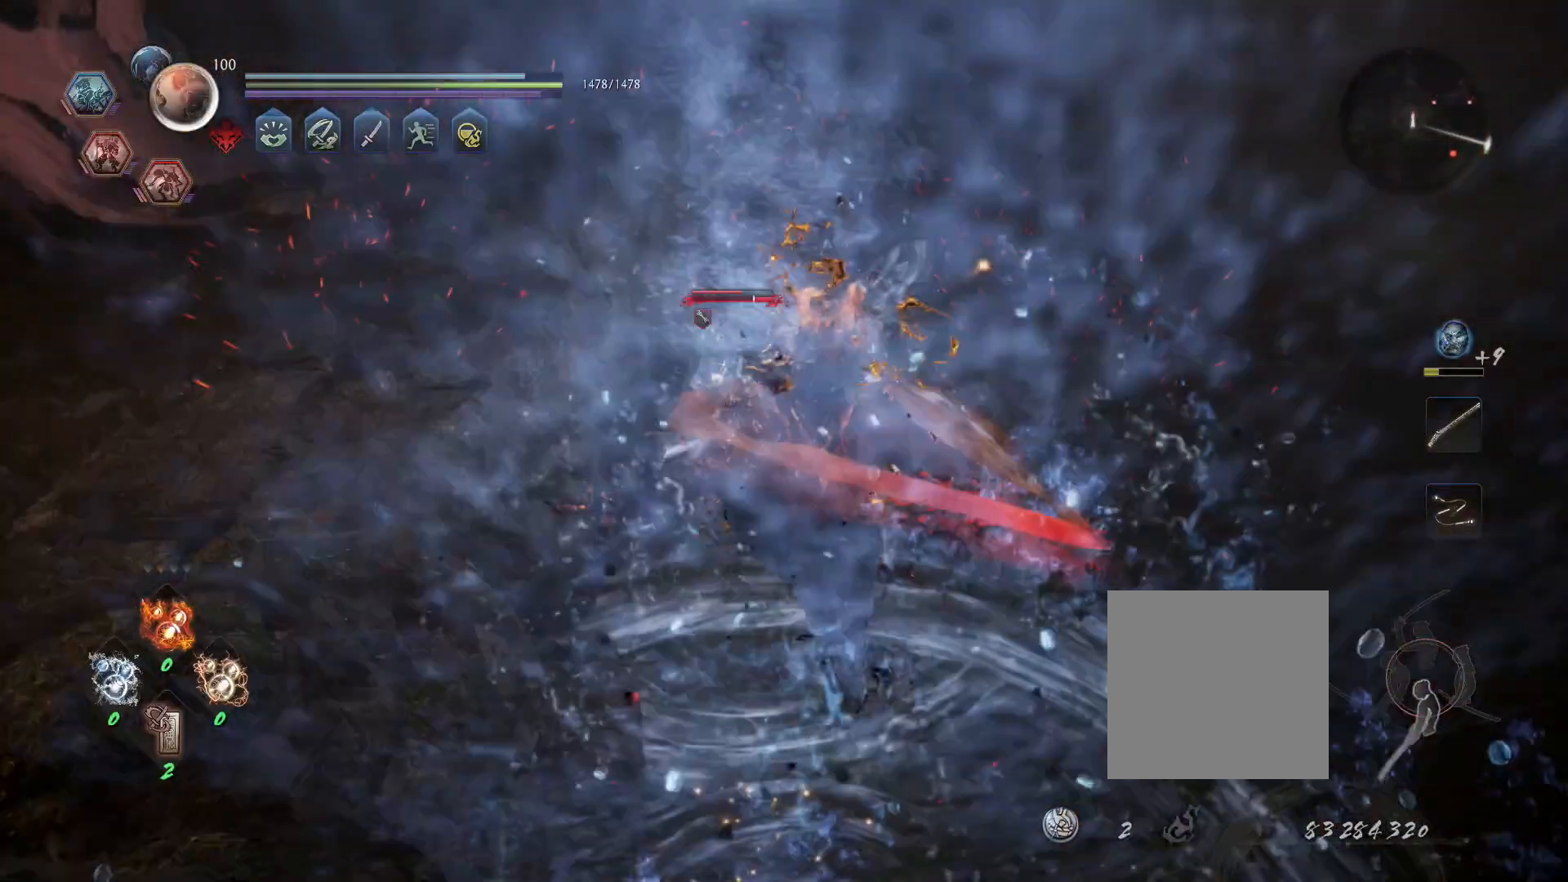
Gameplay with a controller (PlayStation layout); each line is a JSON object with the inputs held at the frame after it (dt_ms = milliseconds from this image to that frame). "events" lists button and stick changes between this image and that frame as [ms after this image, input, new state], when the widget could be followed in between.
{"dt_ms": 500, "buttons": ["SQUARE"], "left_stick": "center", "right_stick": "center", "events": [[183, "SQUARE", "down"]]}
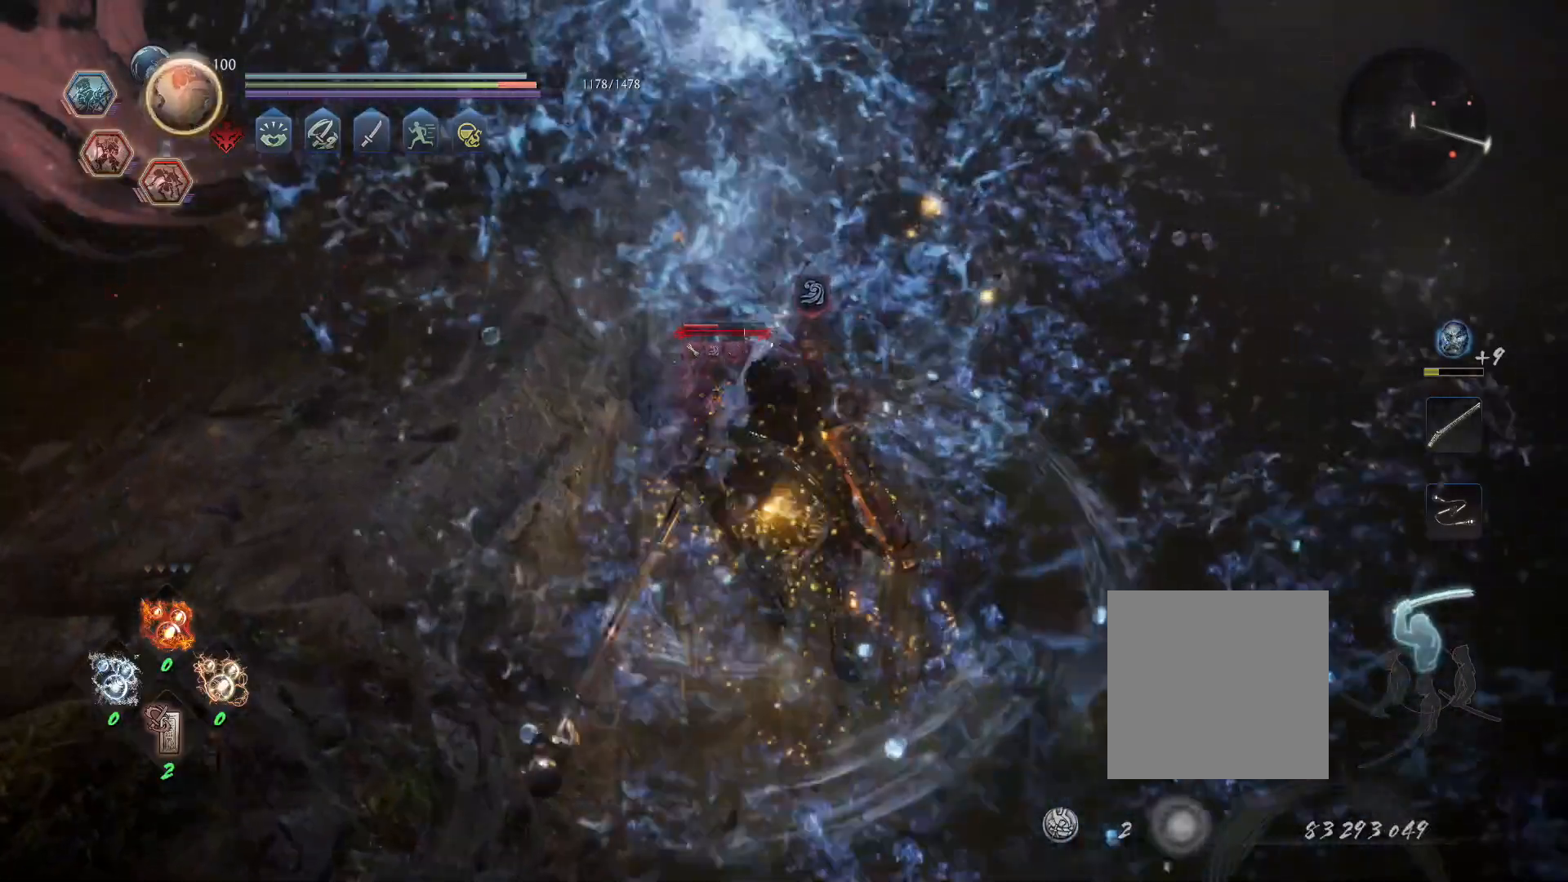
{"dt_ms": 1000, "buttons": ["CROSS"], "left_stick": "center", "right_stick": "center"}
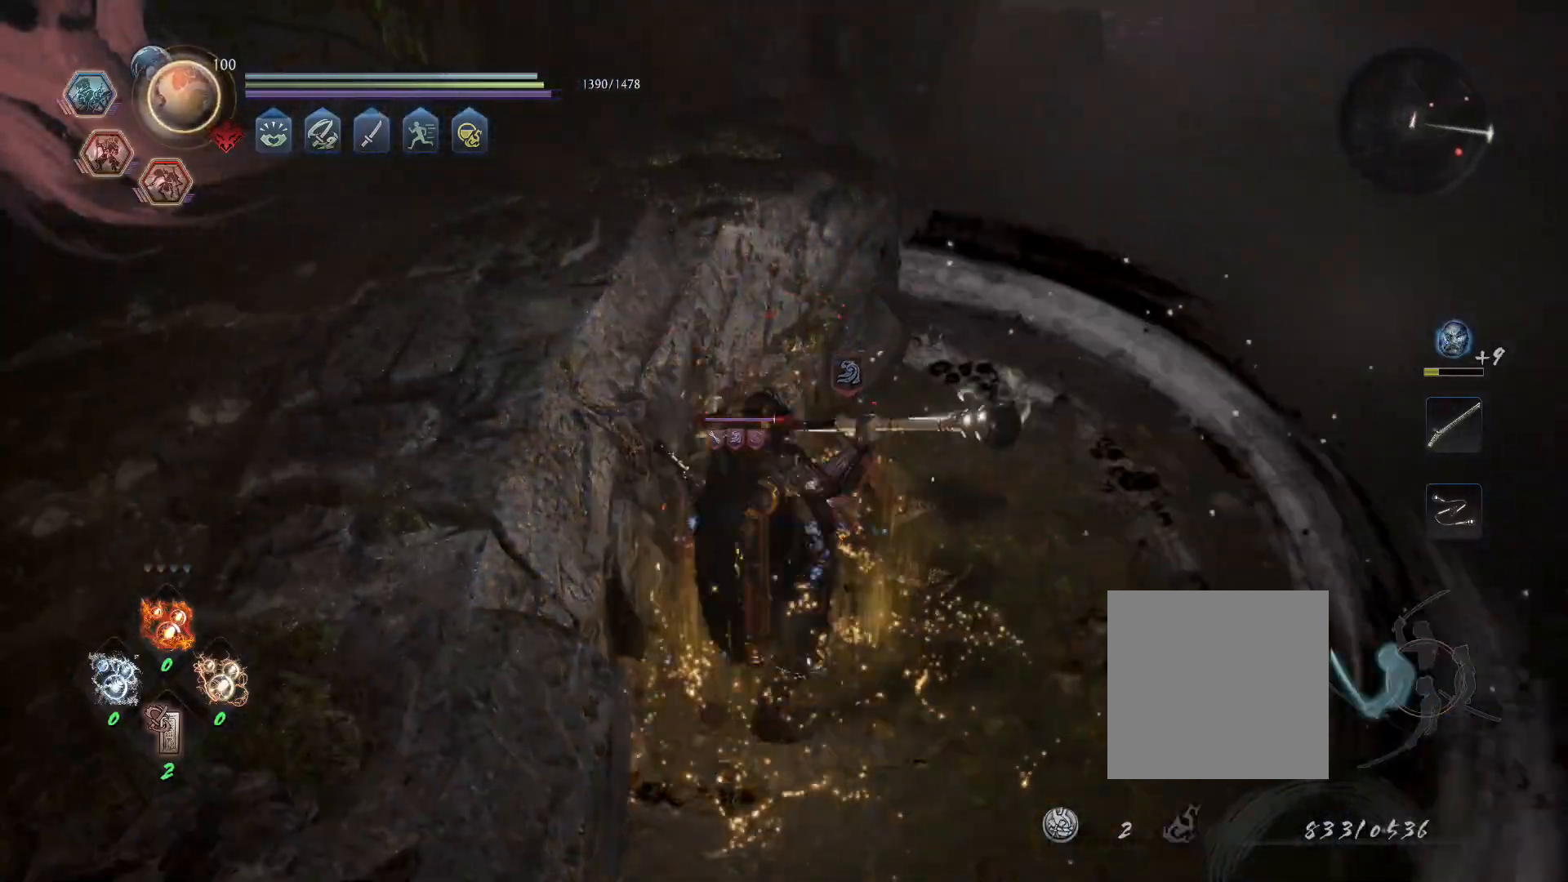
{"dt_ms": 500, "buttons": ["CROSS"], "left_stick": "up", "right_stick": "center", "events": [[17, "CROSS", "up"], [100, "SQUARE", "down"], [200, "SQUARE", "up"], [367, "CROSS", "down"], [400, "left_stick", "up"]]}
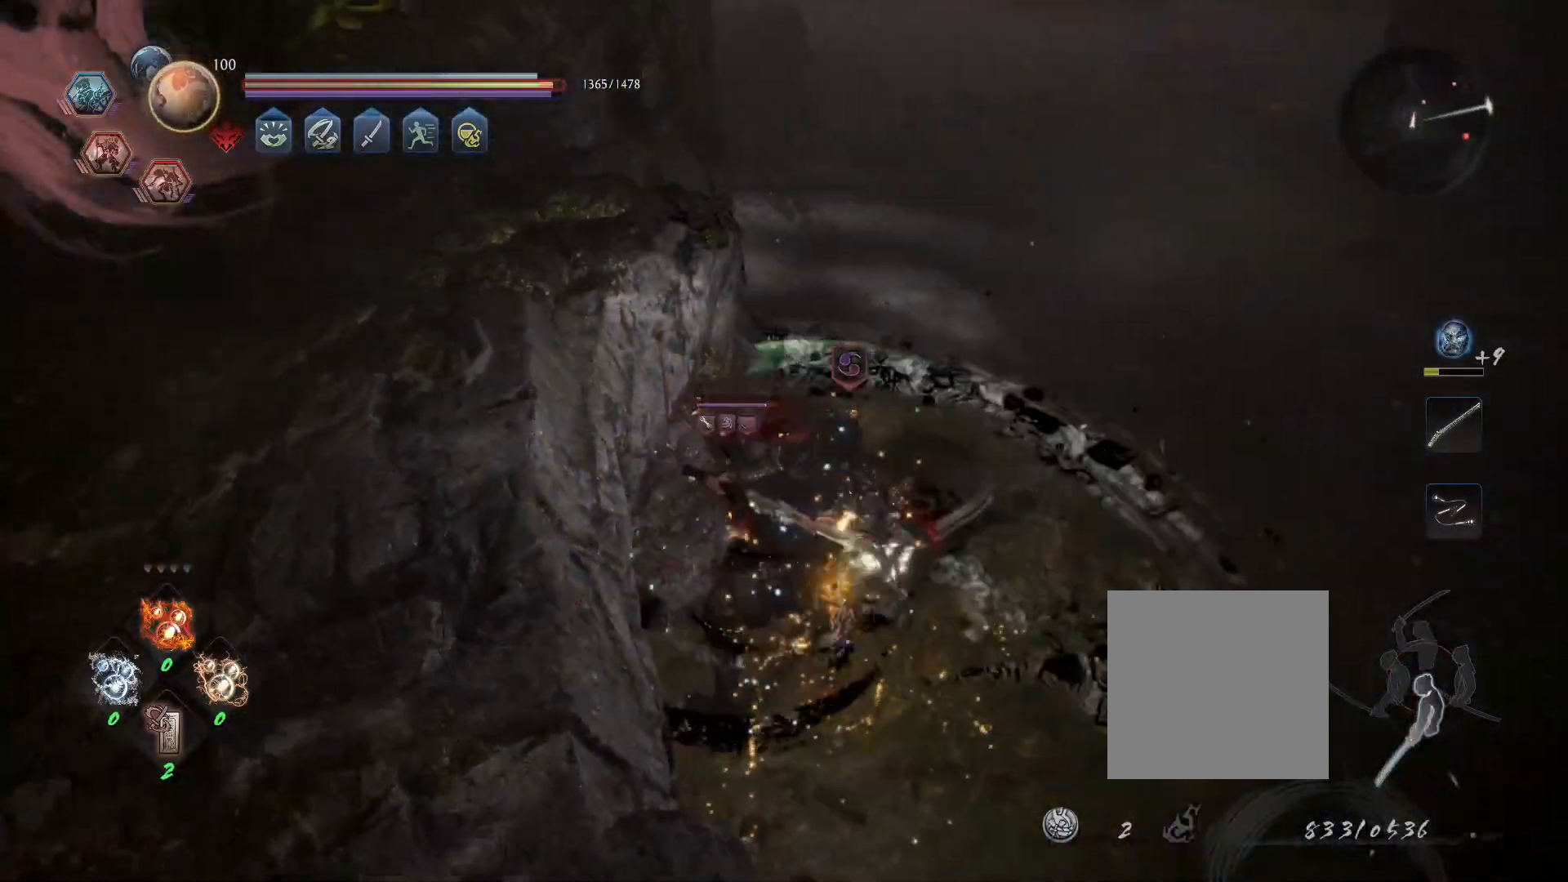
{"dt_ms": 500, "buttons": ["CROSS"], "left_stick": "up", "right_stick": "center", "events": []}
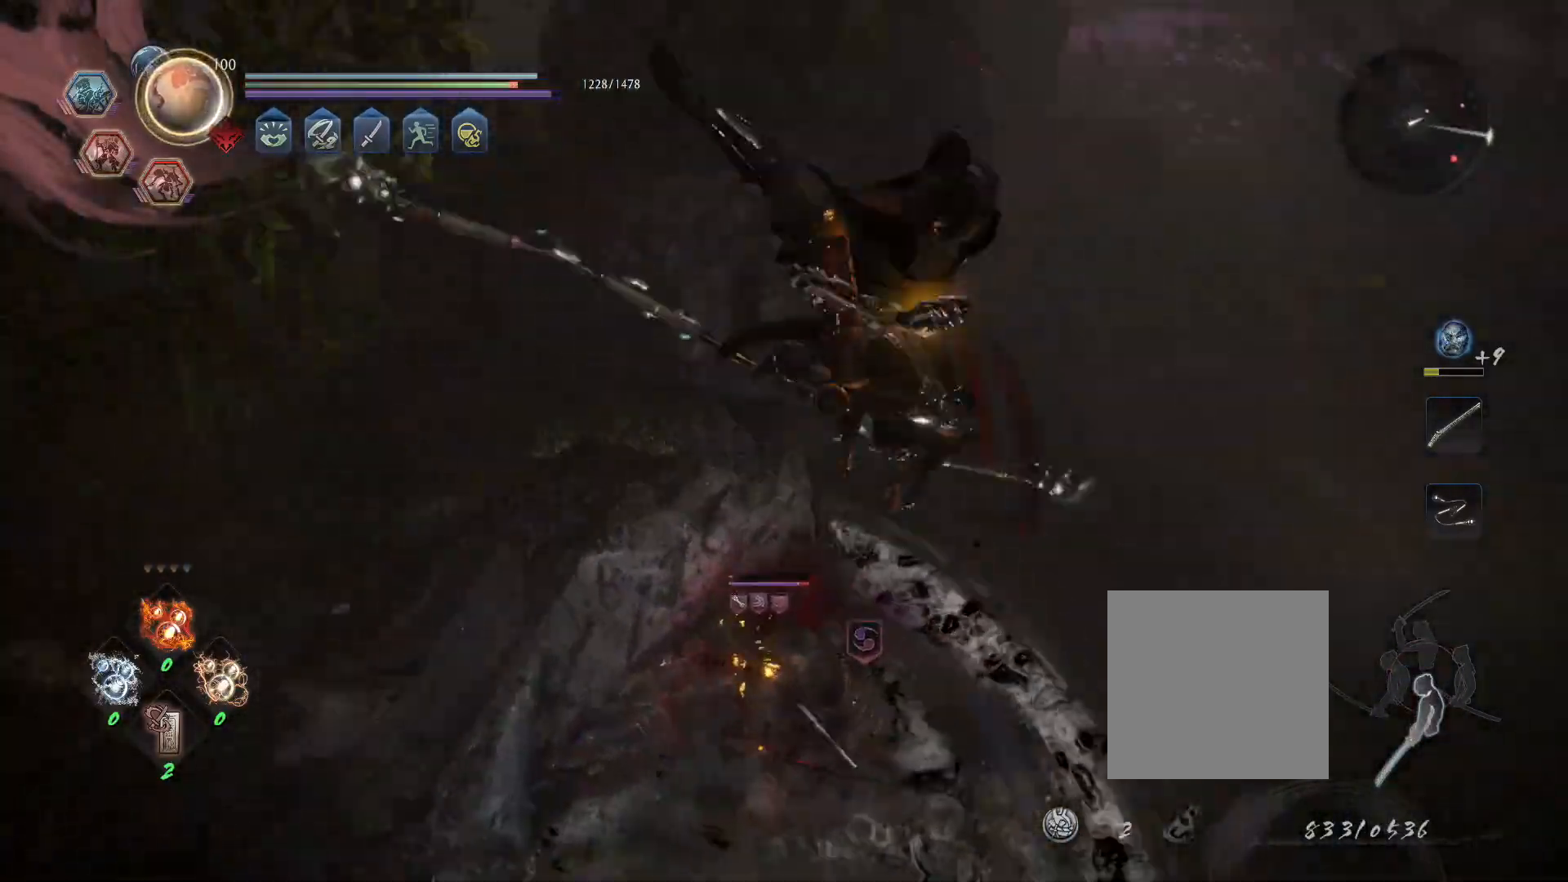
{"dt_ms": 500, "buttons": [], "left_stick": "center", "right_stick": "center", "events": [[167, "left_stick", "center"], [350, "CROSS", "up"]]}
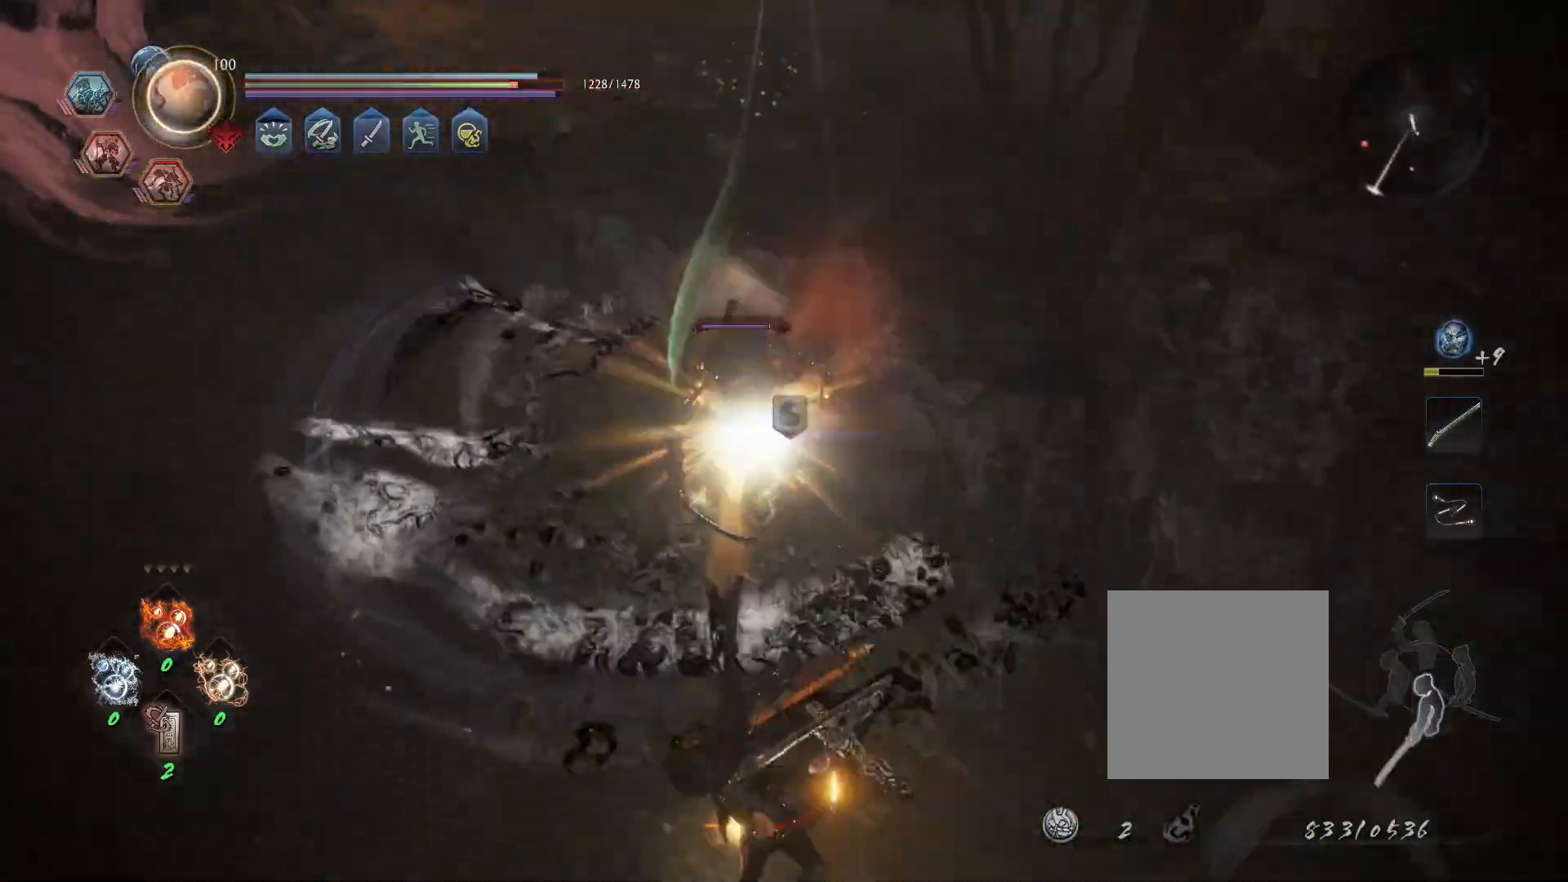
{"dt_ms": 500, "buttons": [], "left_stick": "down-right", "right_stick": "center", "events": [[217, "left_stick", "down-right"], [267, "CROSS", "down"], [333, "CROSS", "up"]]}
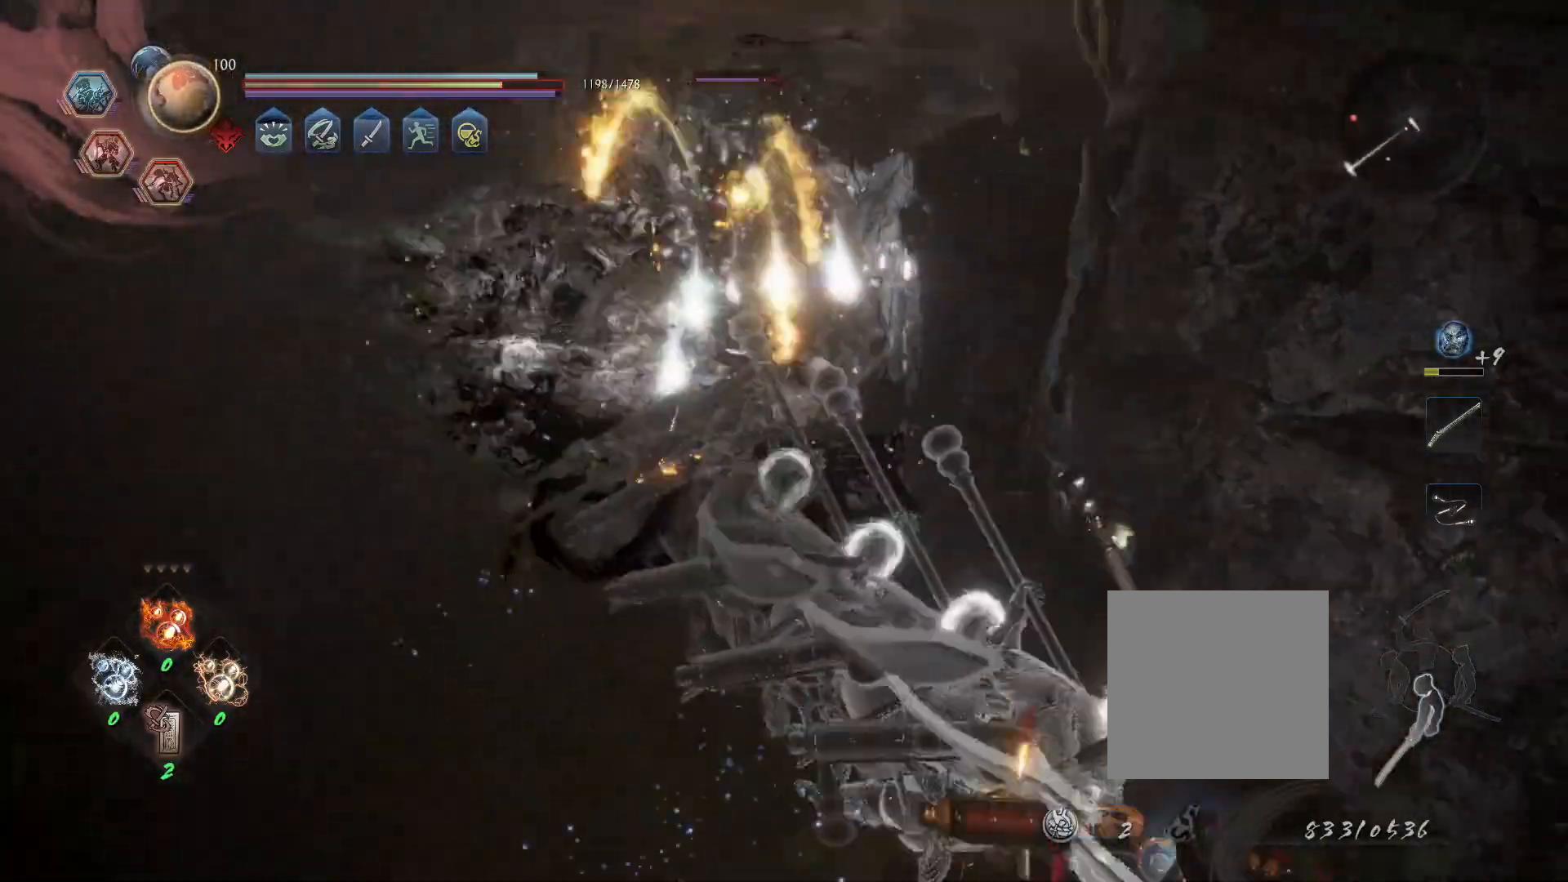
{"dt_ms": 500, "buttons": [], "left_stick": "up-right", "right_stick": "right", "events": [[50, "left_stick", "up-right"], [83, "right_stick", "left"], [217, "left_stick", "up"], [350, "right_stick", "center"], [450, "left_stick", "up-right"], [500, "right_stick", "right"]]}
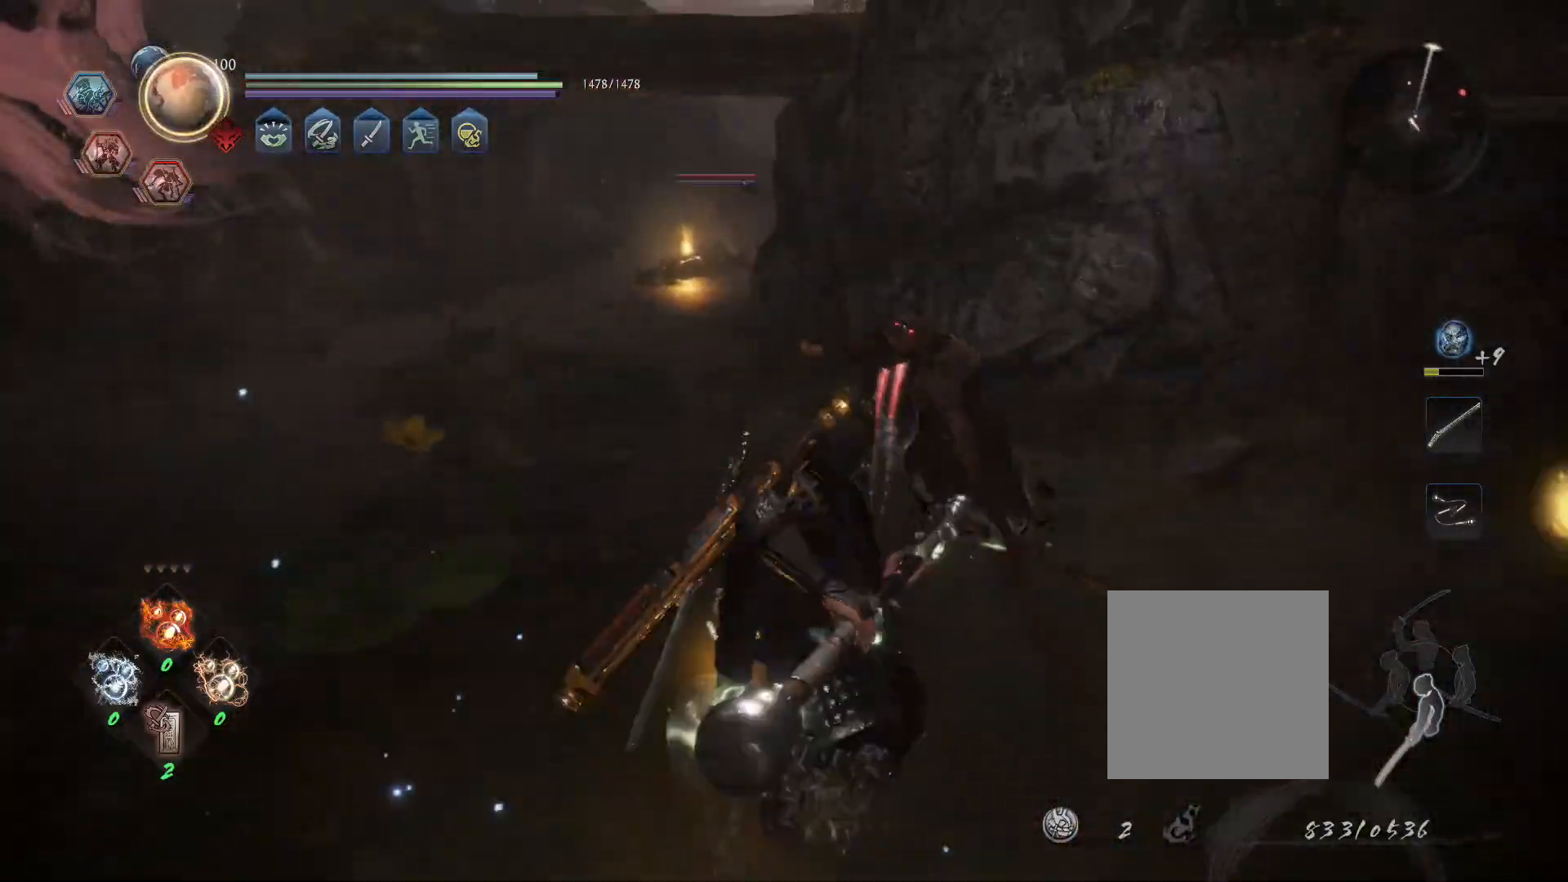
{"dt_ms": 500, "buttons": ["L1", "R3"], "left_stick": "up-right", "right_stick": "center"}
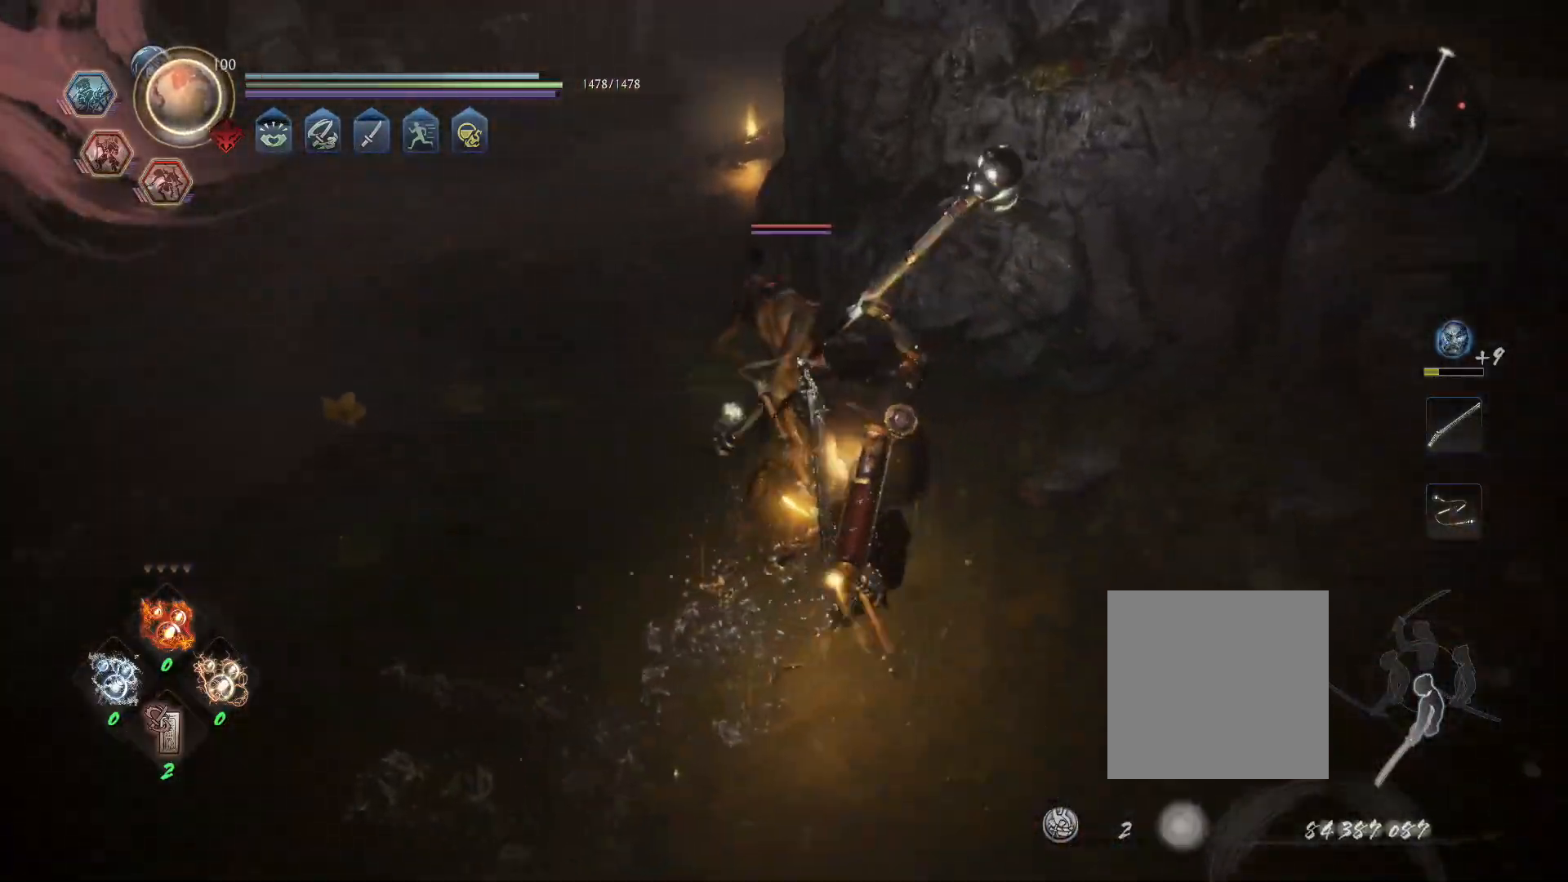
{"dt_ms": 500, "buttons": ["L1", "R1"], "left_stick": "up-right", "right_stick": "center", "events": [[50, "right_stick", "right"], [83, "R3", "up"], [450, "right_stick", "center"], [500, "R1", "down"]]}
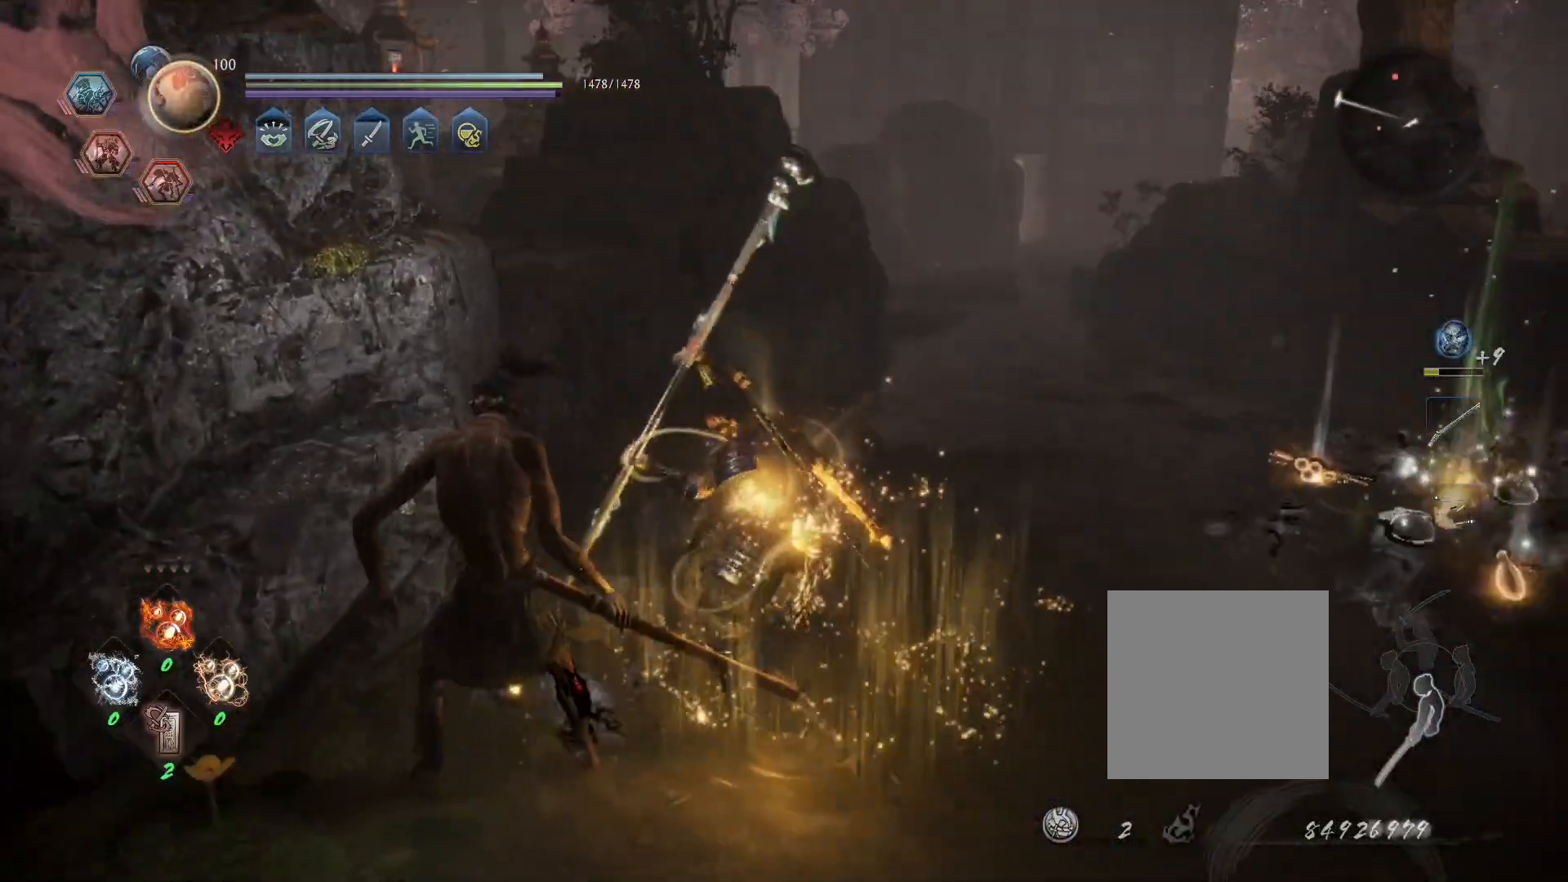
{"dt_ms": 500, "buttons": ["CROSS", "CIRCLE", "L1", "R1"], "left_stick": "up", "right_stick": "center", "events": [[50, "CROSS", "down"], [133, "R1", "up"], [150, "CROSS", "up"], [183, "CROSS", "down"], [200, "left_stick", "up"], [250, "R1", "down"], [300, "CIRCLE", "down"], [317, "CROSS", "up"], [350, "CIRCLE", "up"], [367, "R1", "up"], [417, "CROSS", "down"], [467, "R1", "down"], [500, "CIRCLE", "down"]]}
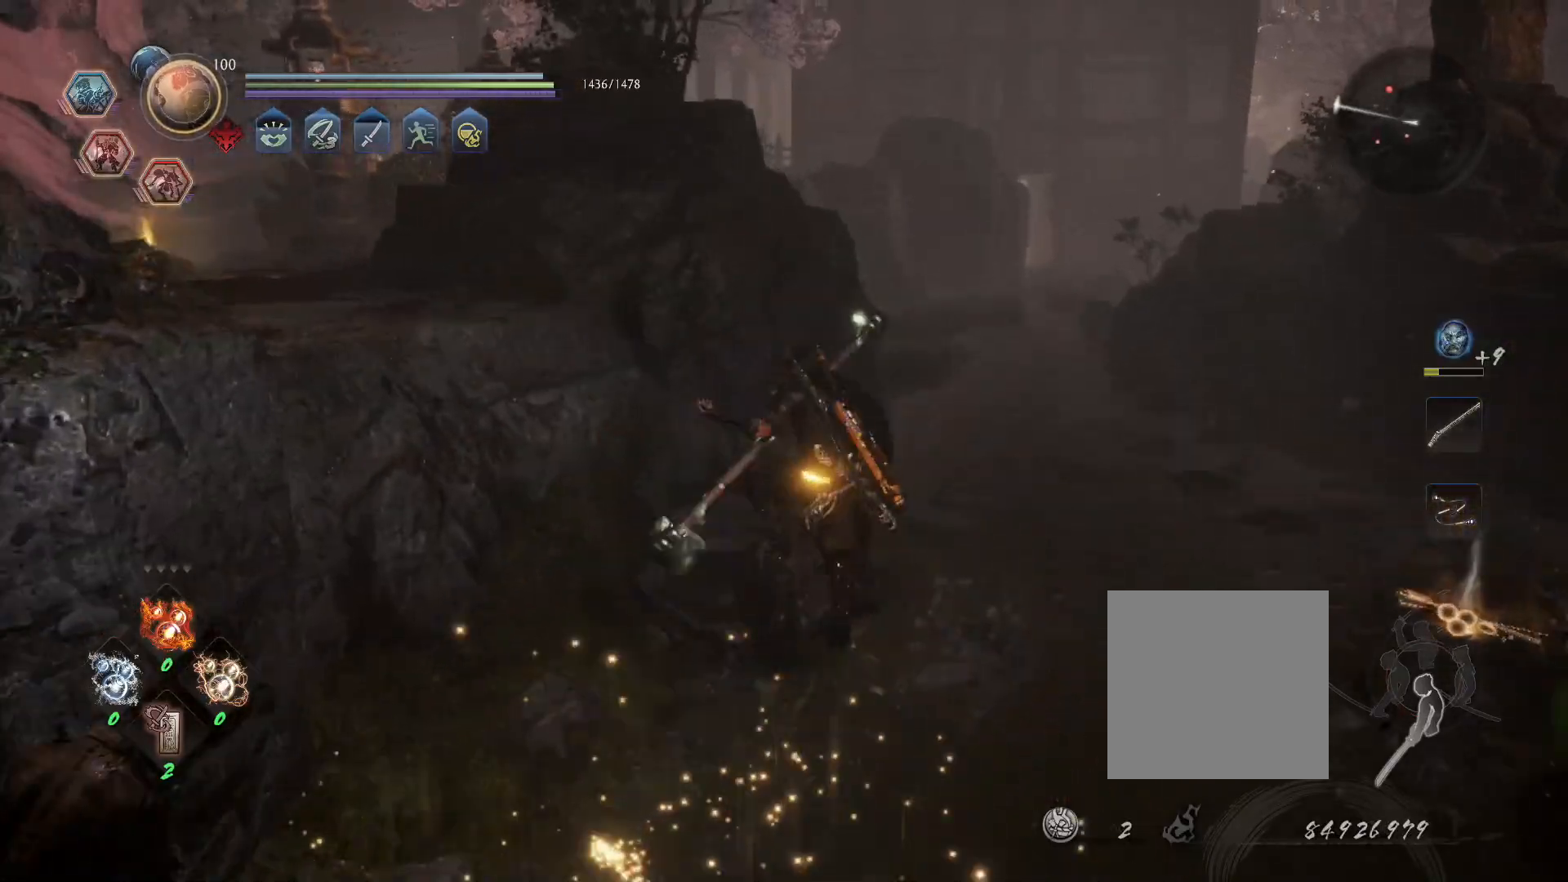
{"dt_ms": 500, "buttons": ["L1"], "left_stick": "up", "right_stick": "left", "events": [[17, "CROSS", "up"], [83, "CIRCLE", "up"], [83, "R1", "up"], [133, "CROSS", "down"], [167, "R1", "down"], [217, "CIRCLE", "down"], [233, "CROSS", "up"], [283, "CIRCLE", "up"], [300, "R1", "up"], [500, "right_stick", "left"]]}
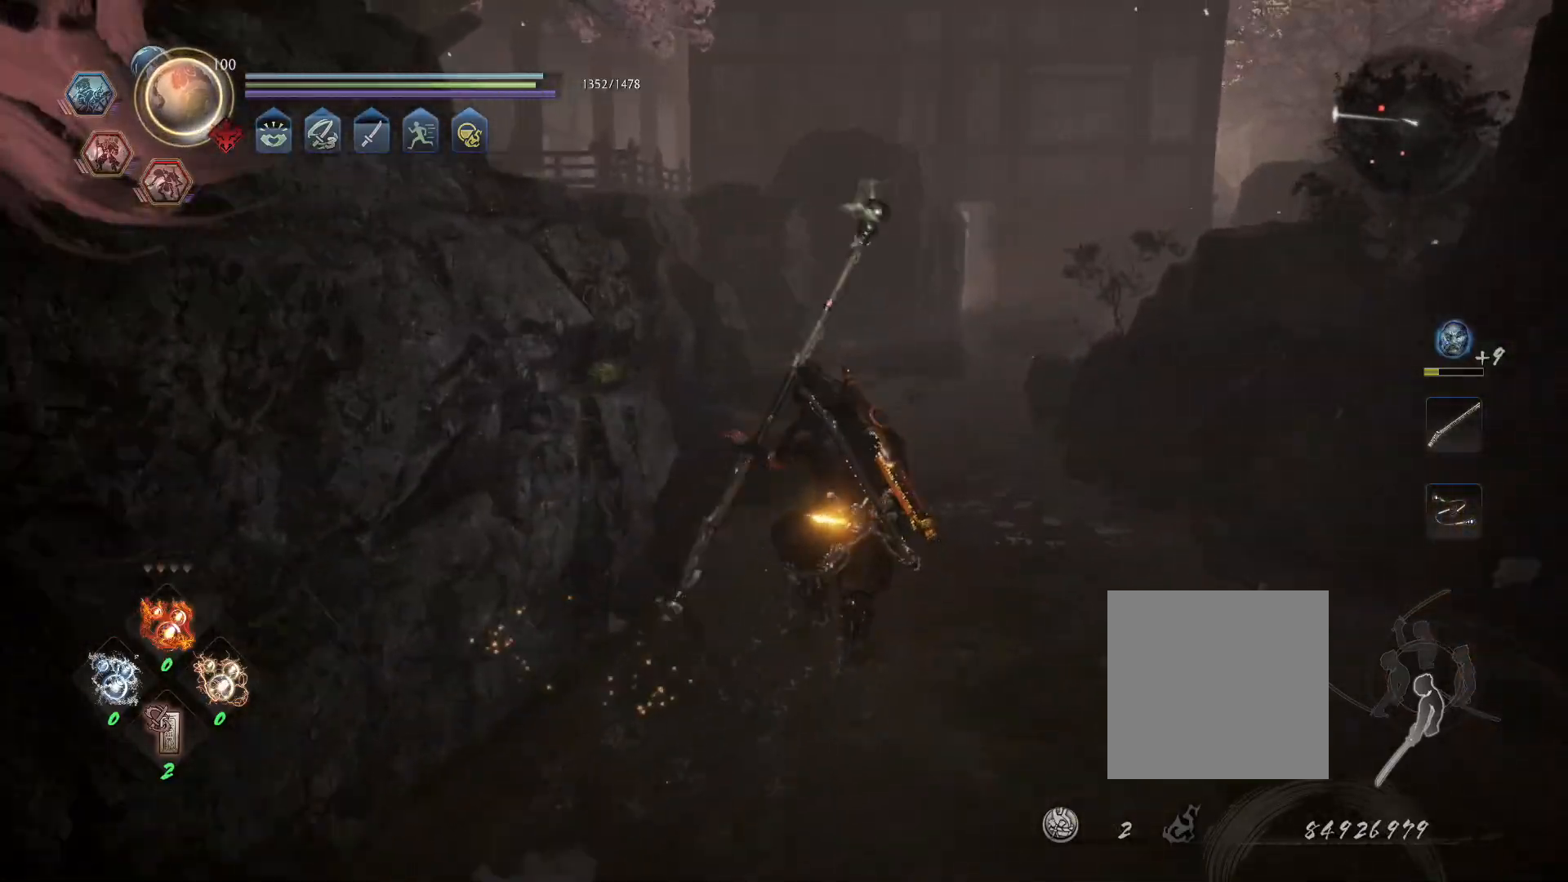
{"dt_ms": 500, "buttons": ["L1"], "left_stick": "up", "right_stick": "left", "events": []}